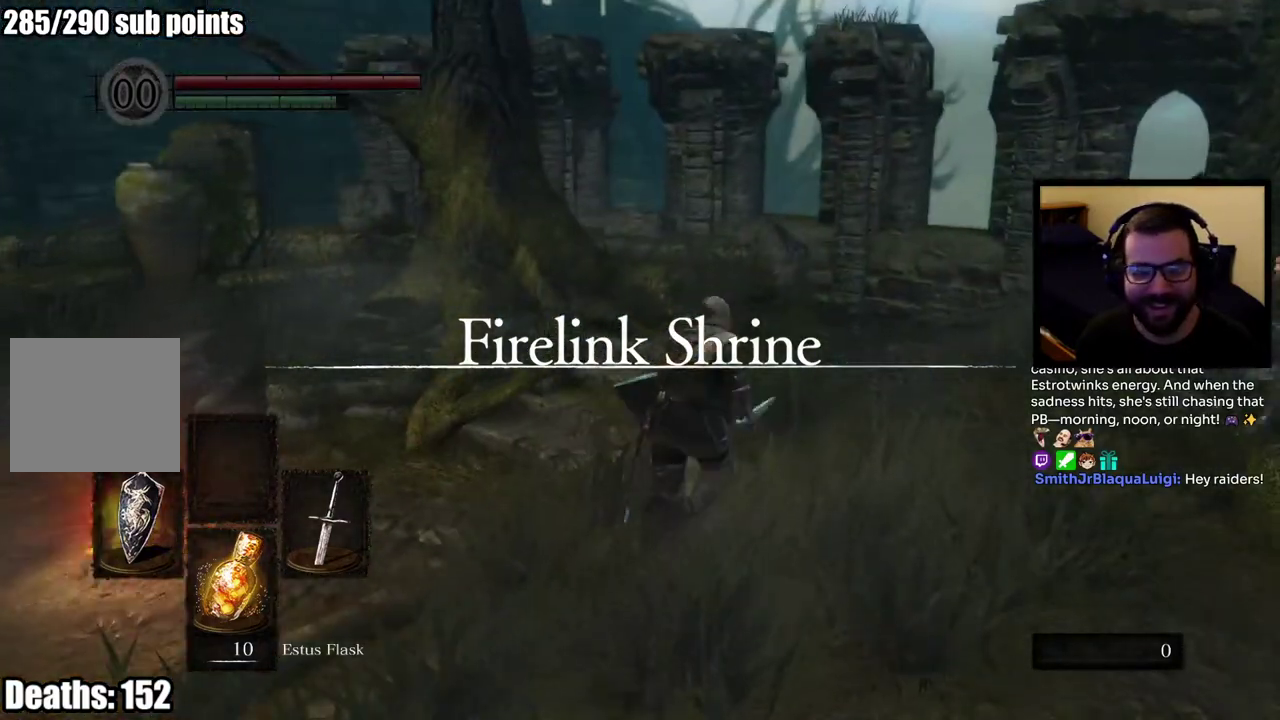
Gameplay with a controller (PlayStation layout); each line is a JSON object with the inputs held at the frame after it. "events" lists button and stick changes between this image and that frame as [ms after this image, input, new state], when the widget could be followed in between. Not read: L1.
{"buttons": [], "left_stick": "up-right", "right_stick": "left"}
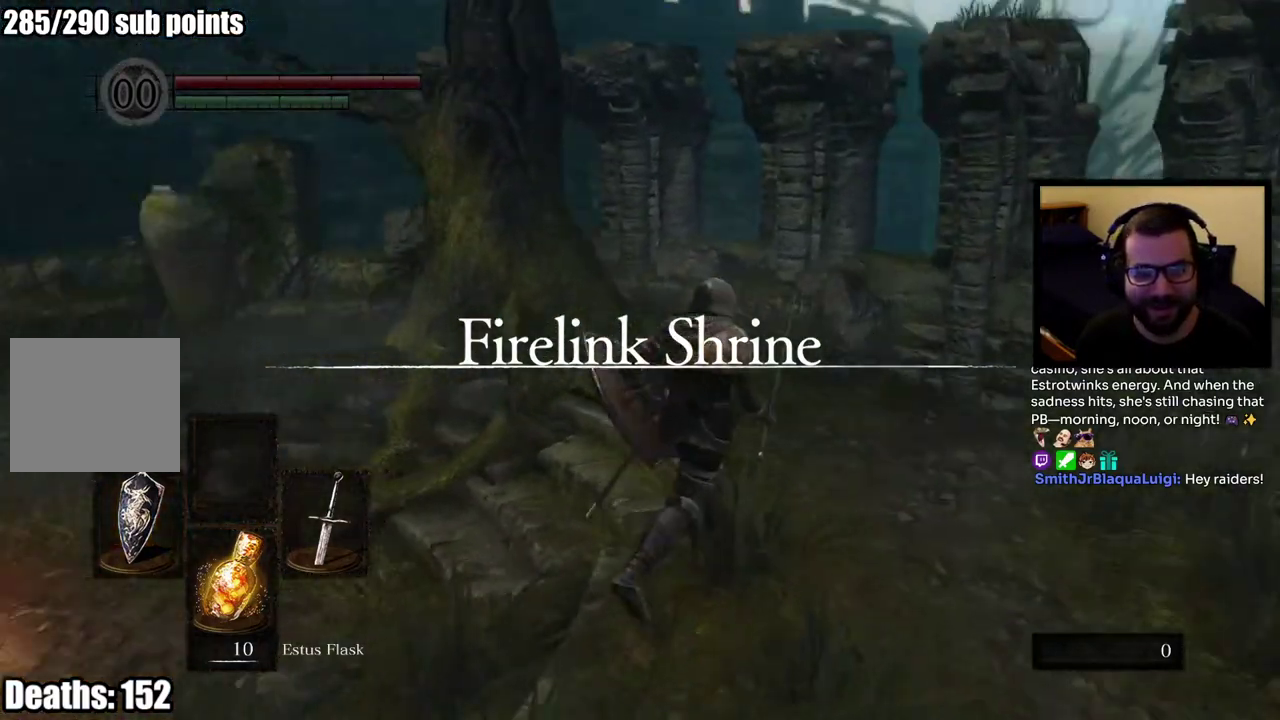
{"buttons": [], "left_stick": "right", "right_stick": "center"}
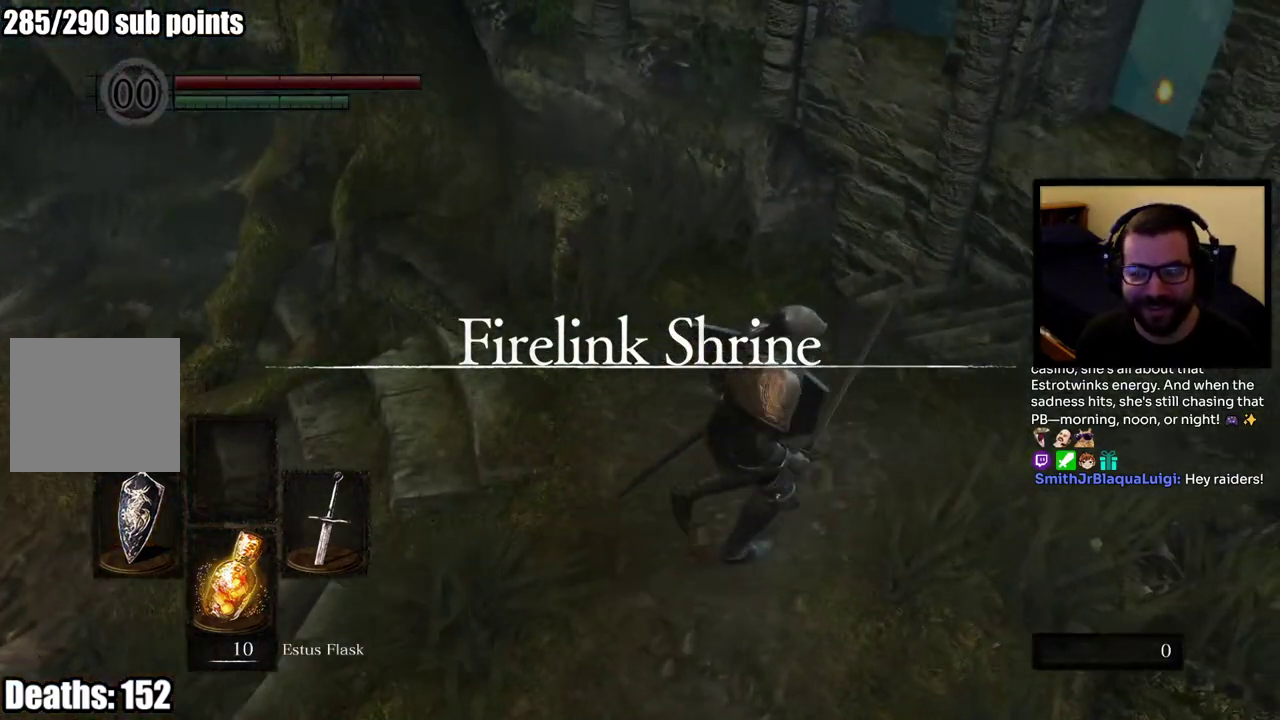
{"buttons": [], "left_stick": "up-right", "right_stick": "down-left"}
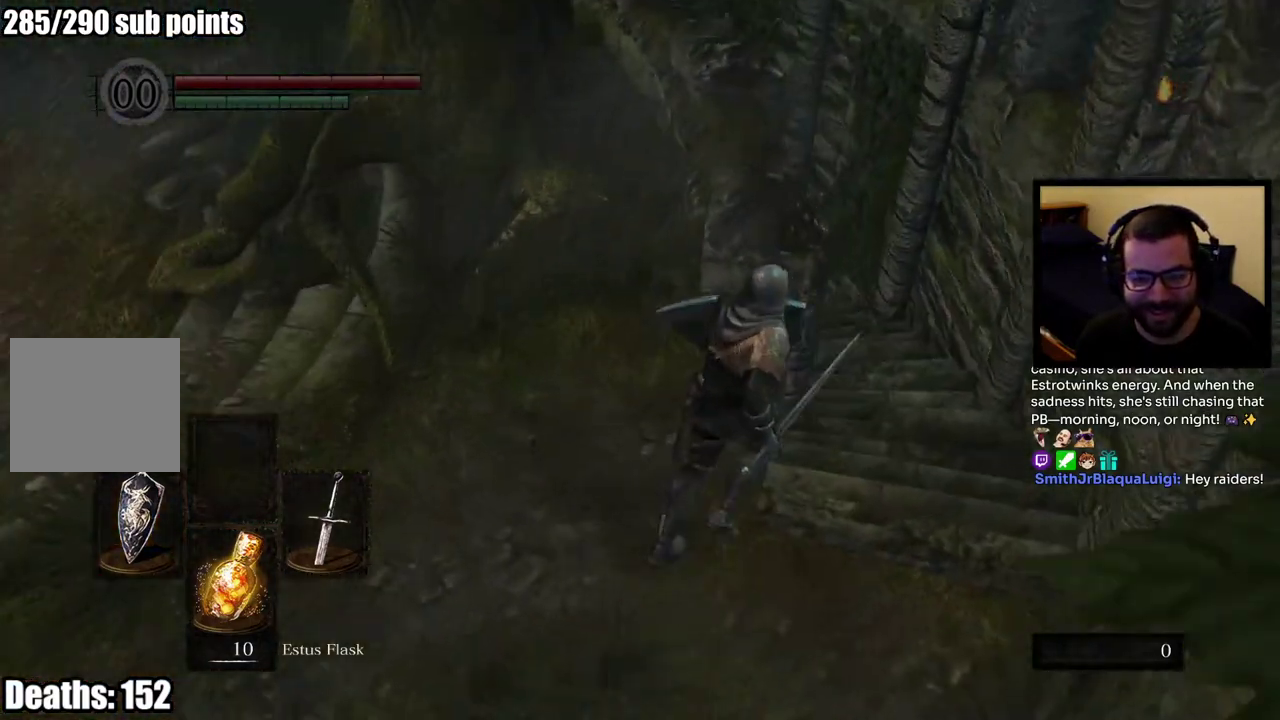
{"buttons": [], "left_stick": "up", "right_stick": "left", "events": [[300, "right_stick", "center"], [450, "left_stick", "up"], [500, "right_stick", "left"]]}
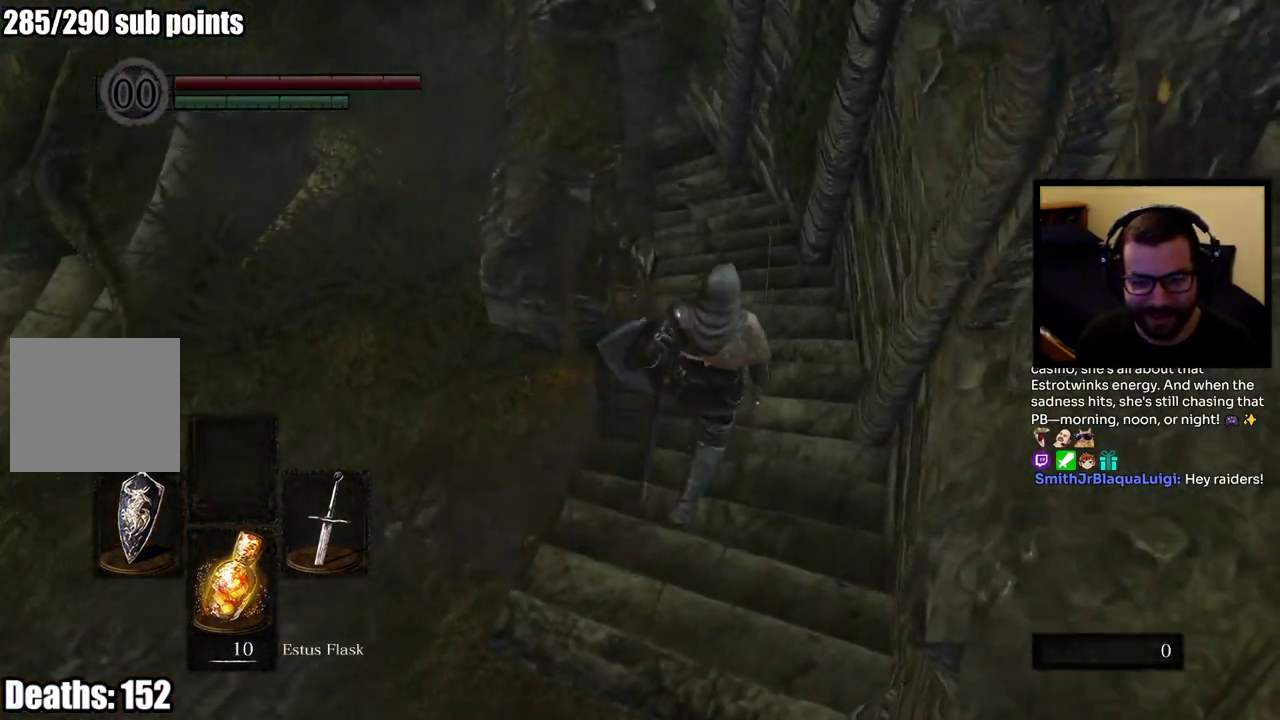
{"buttons": ["CIRCLE"], "left_stick": "up-right", "right_stick": "center"}
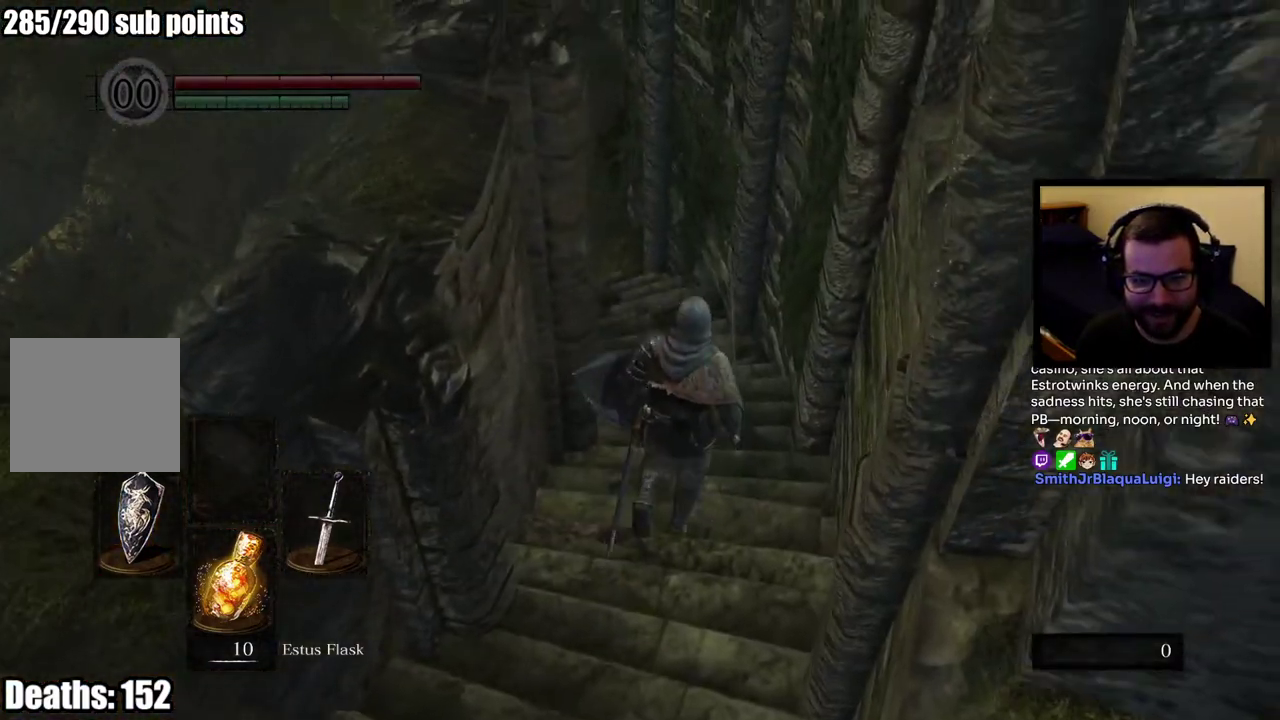
{"buttons": ["CIRCLE"], "left_stick": "up-right", "right_stick": "left", "events": [[83, "right_stick", "left"]]}
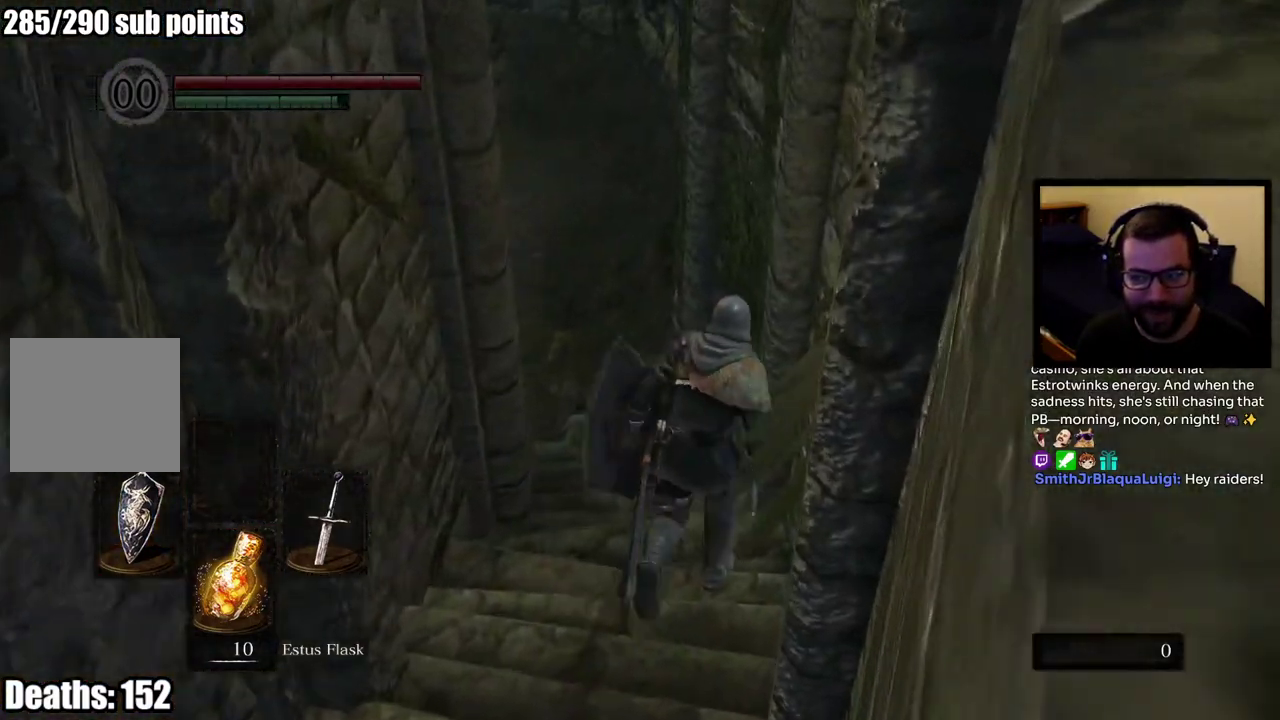
{"buttons": [], "left_stick": "up", "right_stick": "center", "events": [[150, "left_stick", "up"], [400, "CIRCLE", "up"], [400, "right_stick", "center"]]}
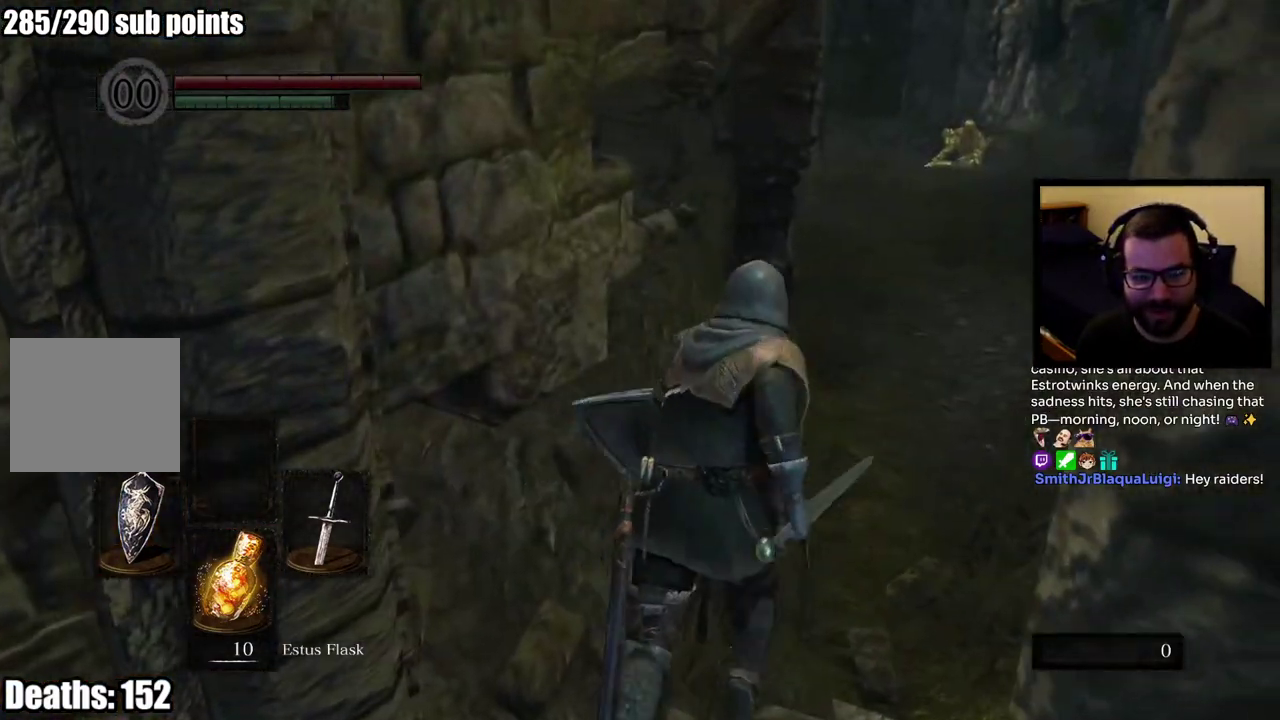
{"buttons": [], "left_stick": "up-right", "right_stick": "left", "events": [[33, "left_stick", "up-right"], [333, "right_stick", "left"]]}
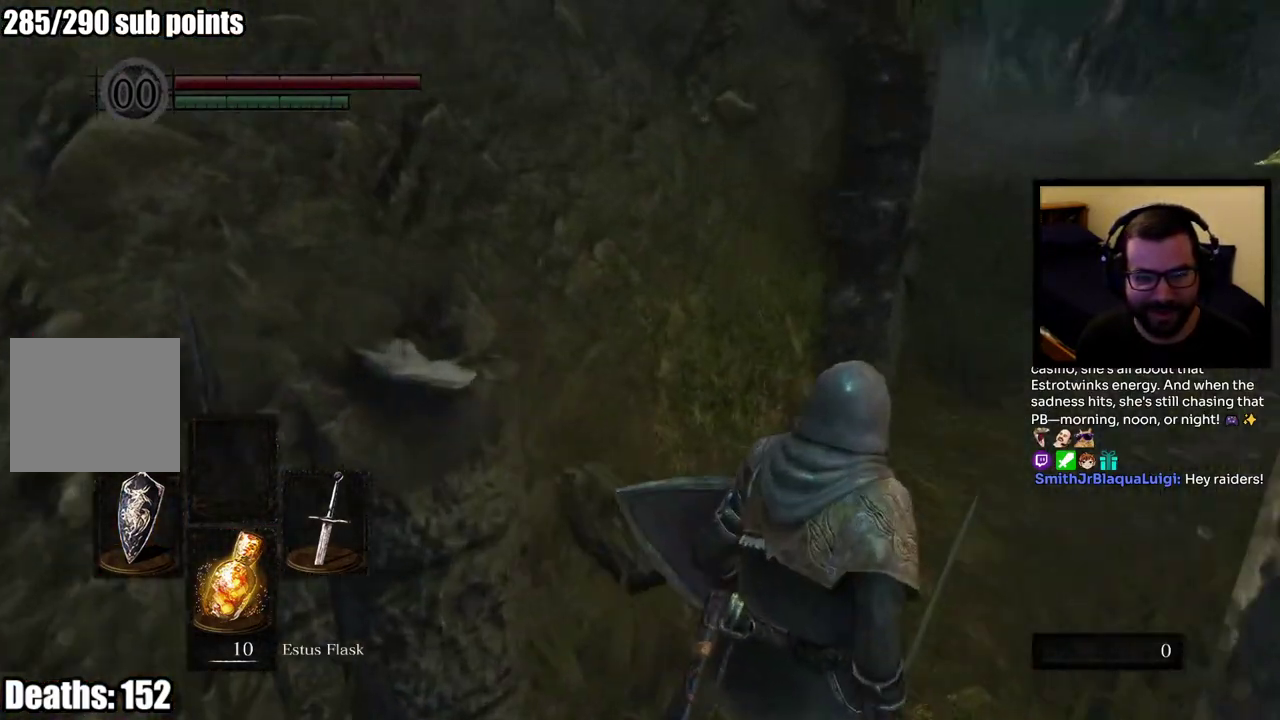
{"buttons": ["CIRCLE"], "left_stick": "up-right", "right_stick": "center", "events": [[67, "right_stick", "center"], [133, "left_stick", "right"], [300, "right_stick", "right"], [350, "left_stick", "down-left"], [383, "right_stick", "center"], [417, "CIRCLE", "down"], [467, "left_stick", "up-right"]]}
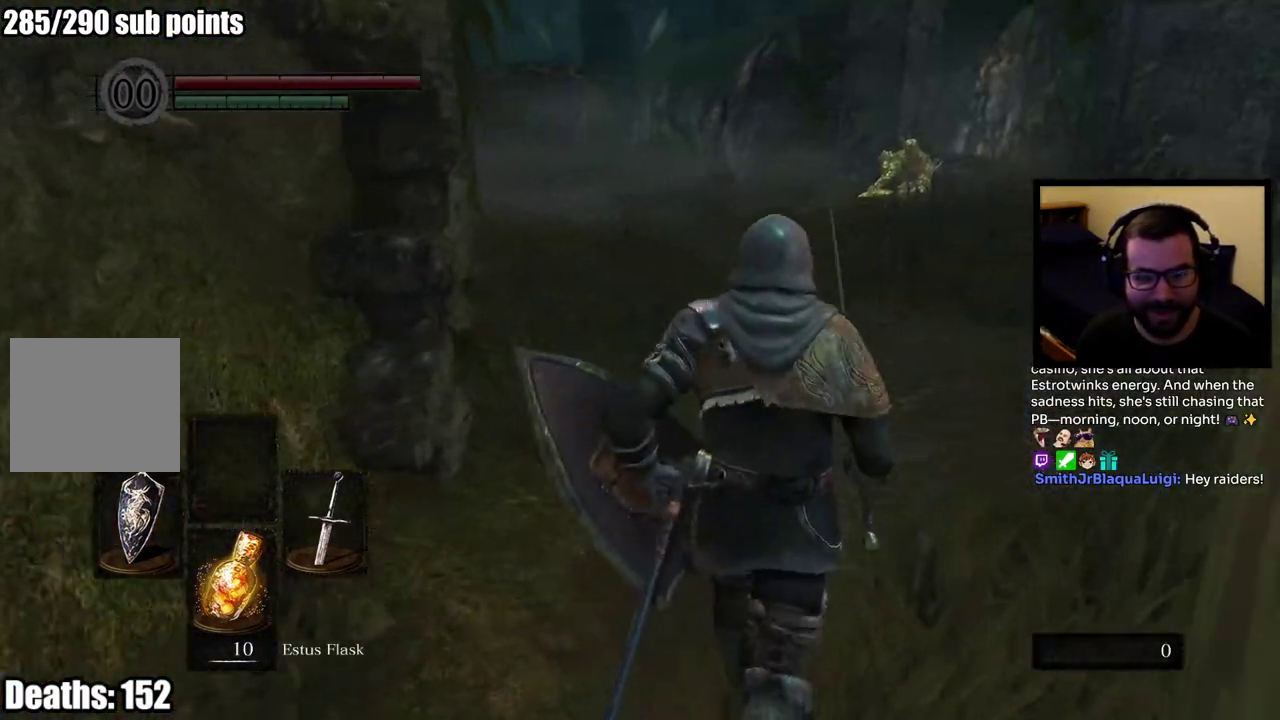
{"buttons": ["CIRCLE"], "left_stick": "up-right", "right_stick": "left", "events": [[467, "right_stick", "left"]]}
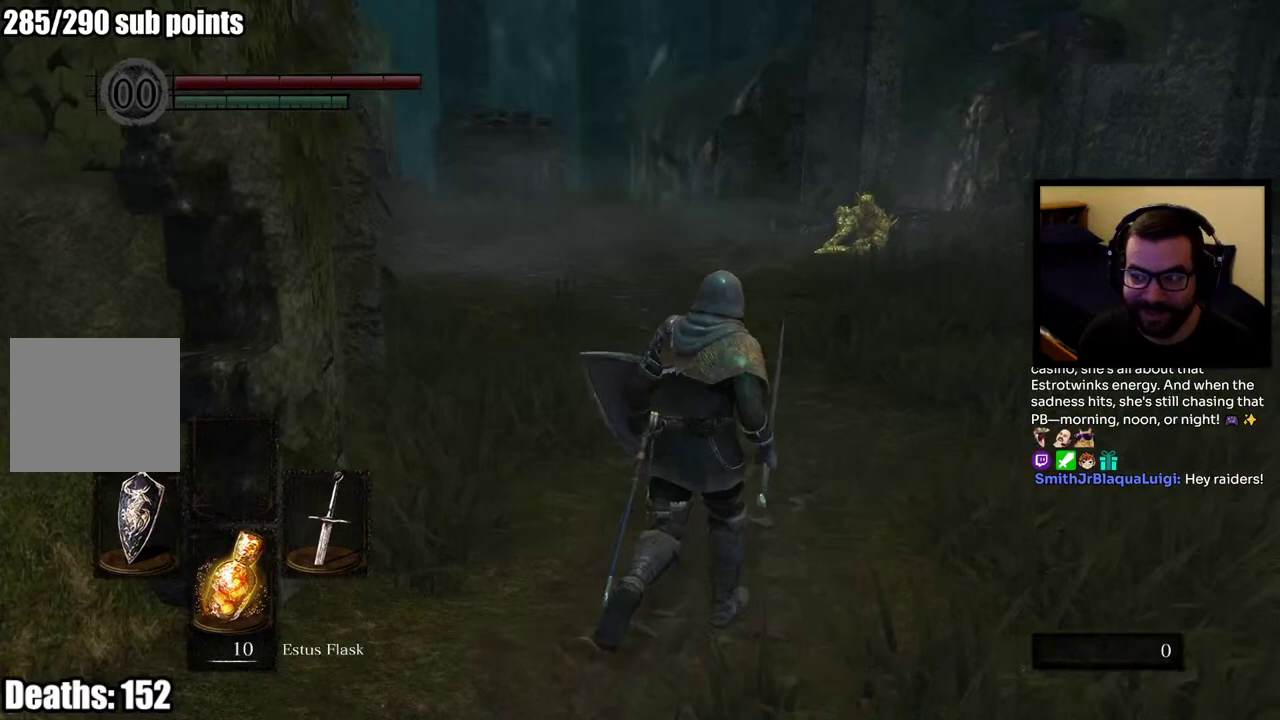
{"buttons": ["CIRCLE"], "left_stick": "up-right", "right_stick": "center", "events": [[150, "right_stick", "center"]]}
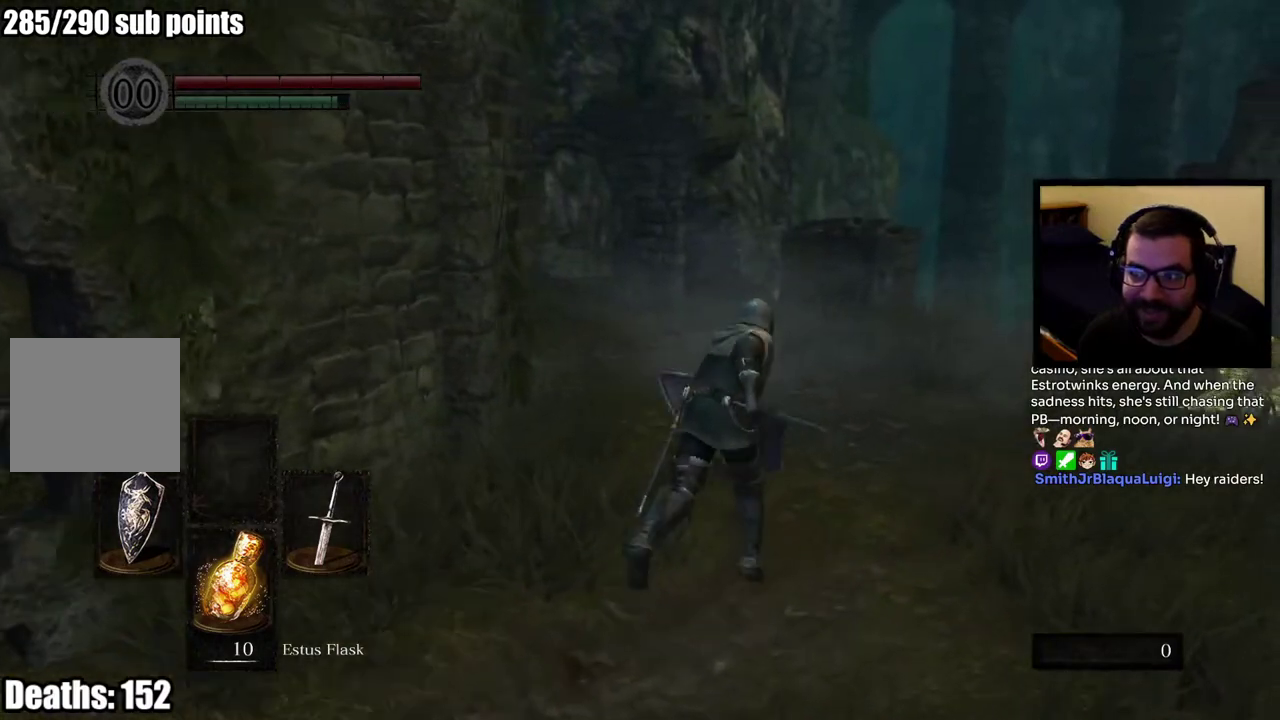
{"buttons": ["CIRCLE"], "left_stick": "right", "right_stick": "center", "events": [[67, "right_stick", "left"], [250, "left_stick", "down-left"], [317, "left_stick", "right"], [367, "right_stick", "center"]]}
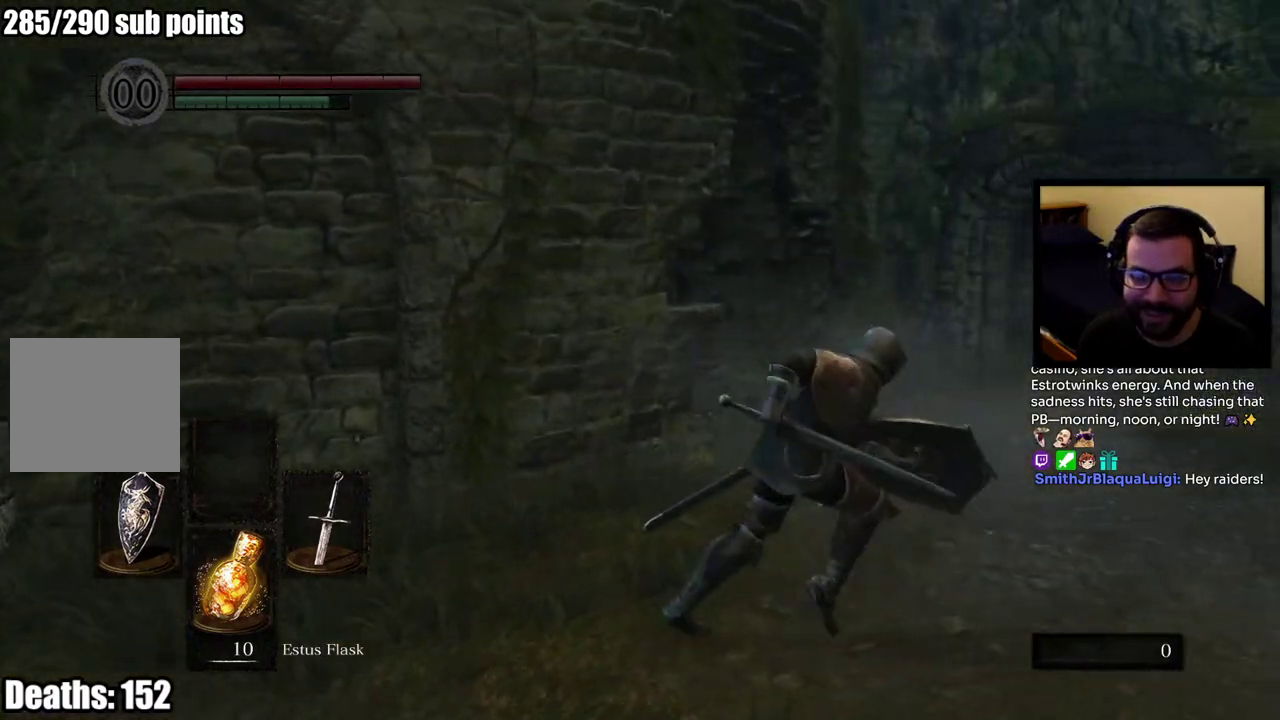
{"buttons": [], "left_stick": "up-right", "right_stick": "center", "events": [[50, "left_stick", "up-right"], [100, "right_stick", "left"], [300, "CIRCLE", "up"], [417, "right_stick", "center"]]}
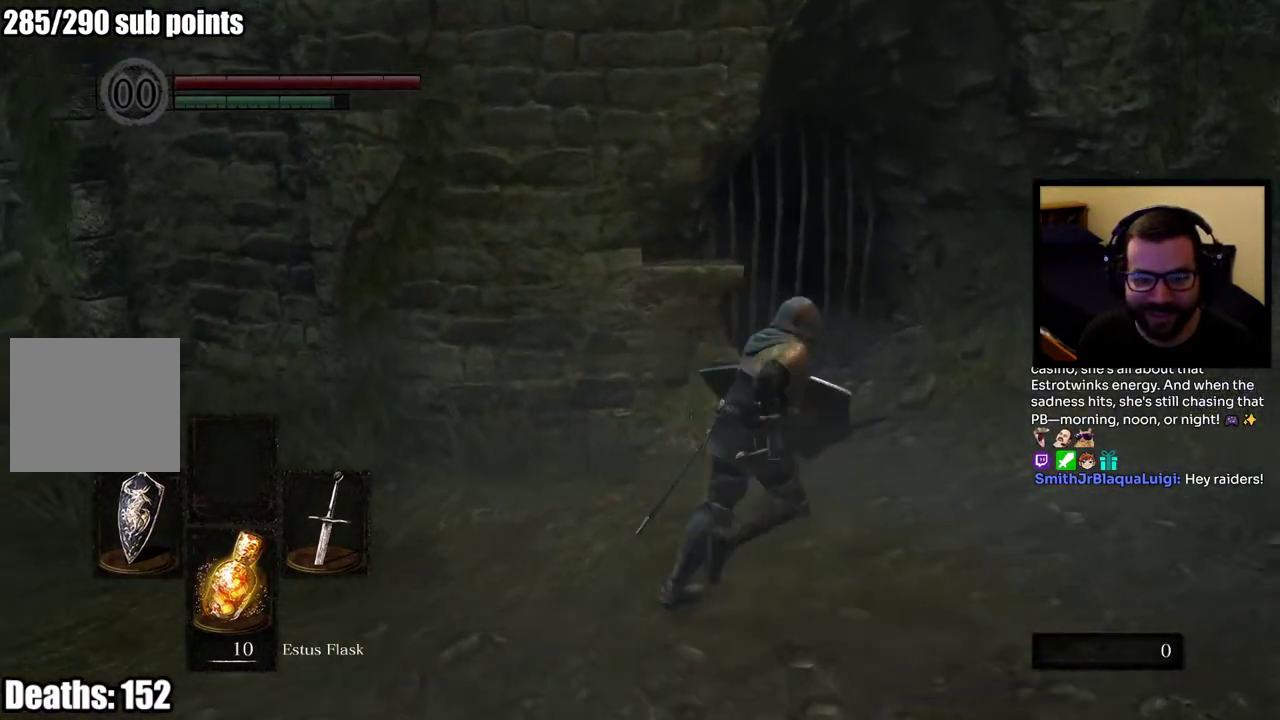
{"buttons": [], "left_stick": "up-right", "right_stick": "center", "events": [[117, "right_stick", "left"], [333, "right_stick", "center"]]}
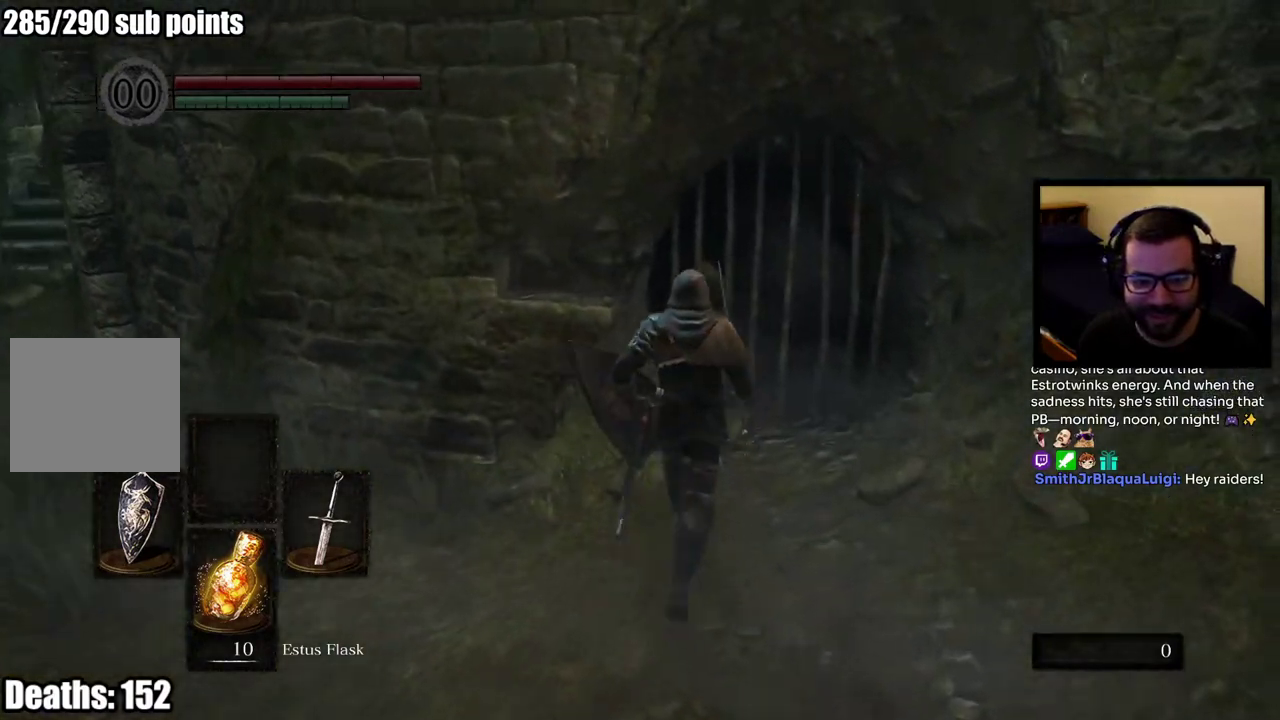
{"buttons": [], "left_stick": "center", "right_stick": "center", "events": [[67, "left_stick", "center"]]}
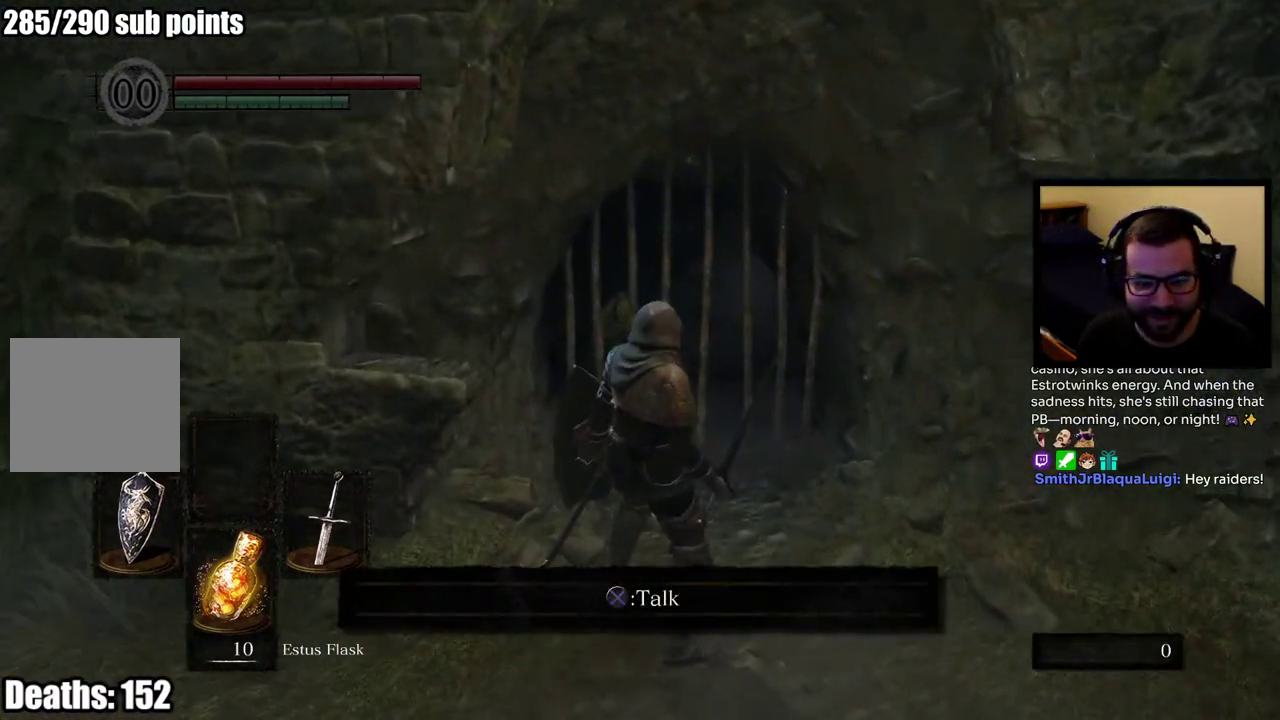
{"buttons": [], "left_stick": "center", "right_stick": "center", "events": [[67, "CROSS", "down"], [167, "CROSS", "up"]]}
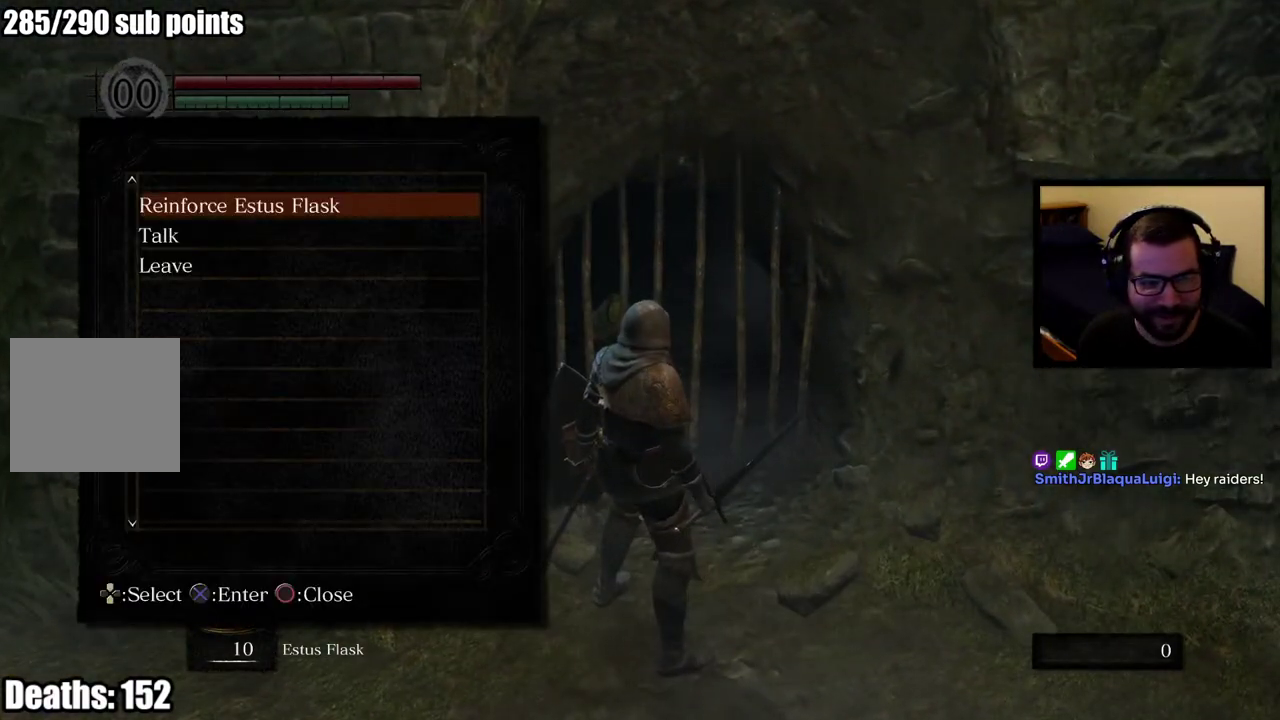
{"buttons": ["CROSS"], "left_stick": "center", "right_stick": "center", "events": [[417, "CROSS", "down"]]}
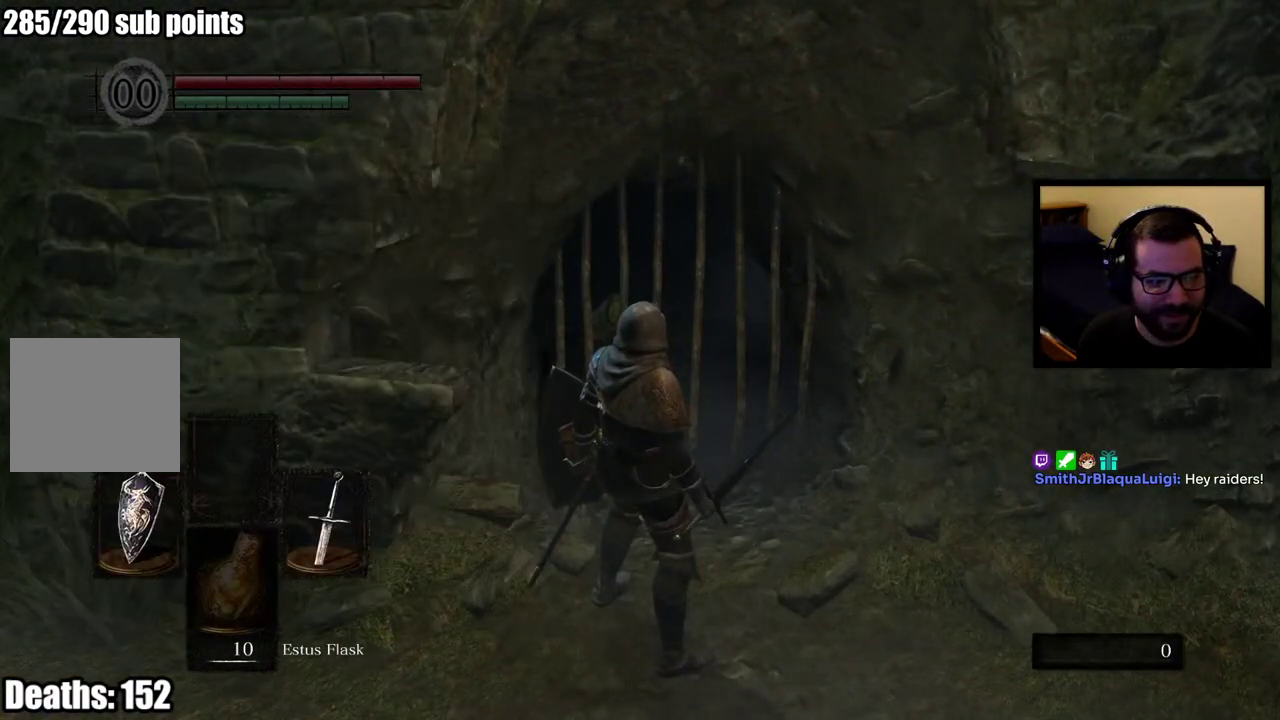
{"buttons": [], "left_stick": "center", "right_stick": "center", "events": [[33, "CROSS", "up"]]}
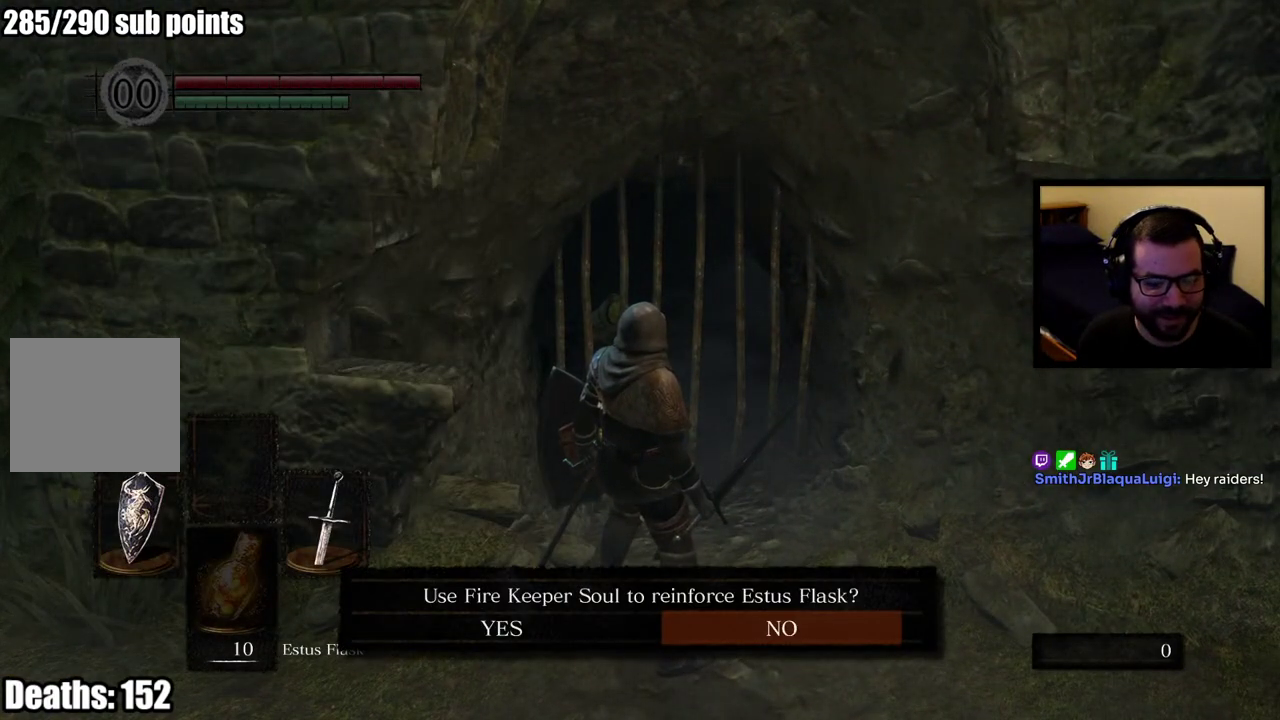
{"buttons": [], "left_stick": "center", "right_stick": "center", "events": []}
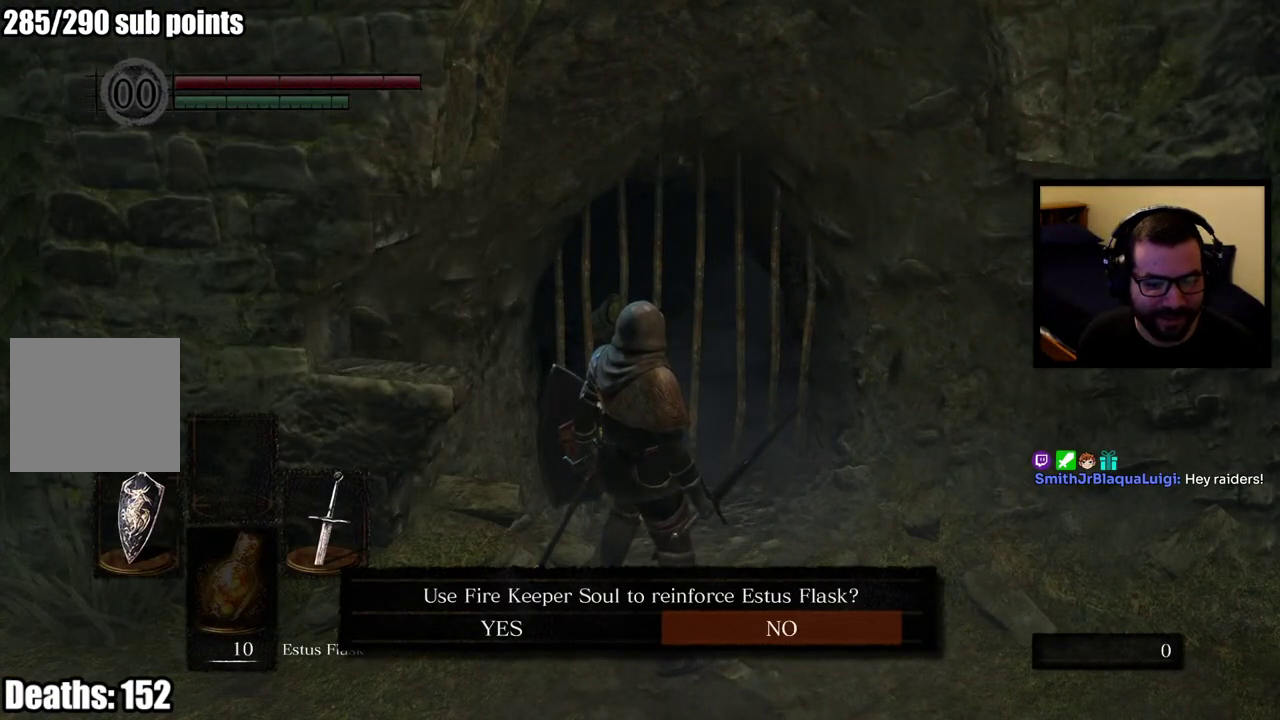
{"buttons": [], "left_stick": "center", "right_stick": "center", "events": [[167, "DPAD_LEFT", "down"], [233, "CROSS", "down"], [267, "DPAD_LEFT", "up"], [350, "CROSS", "up"]]}
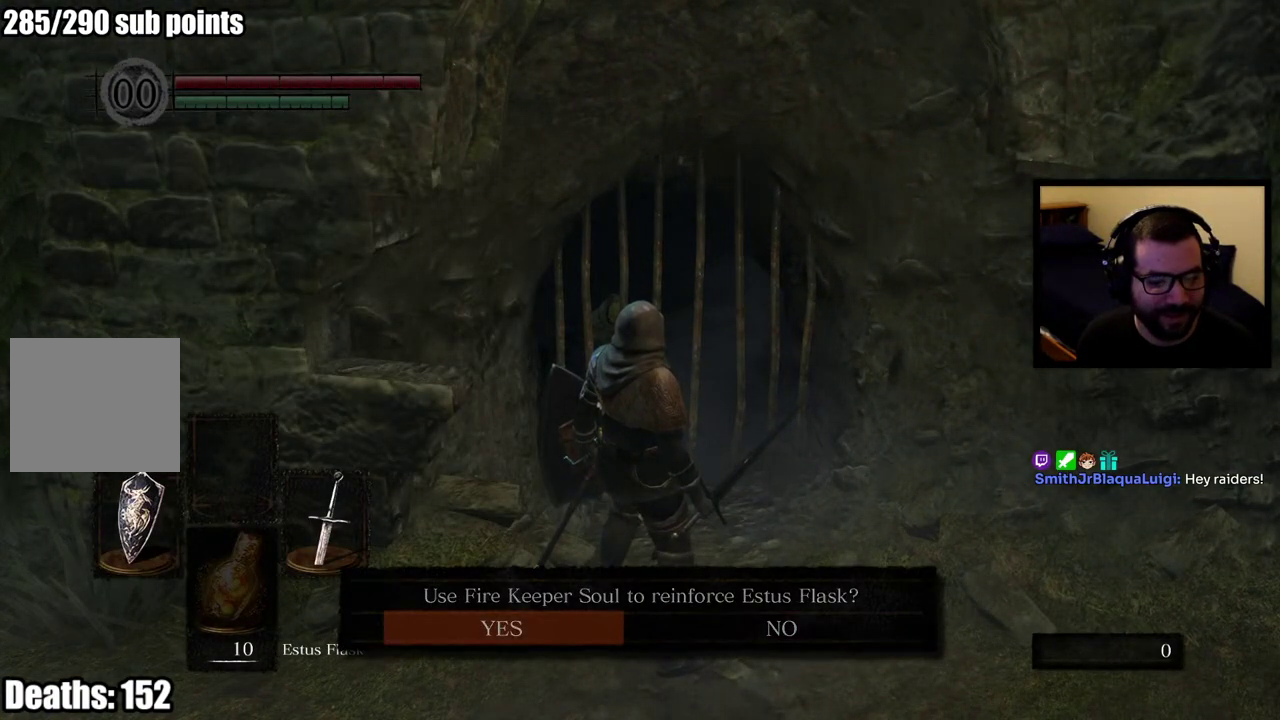
{"buttons": [], "left_stick": "center", "right_stick": "center", "events": []}
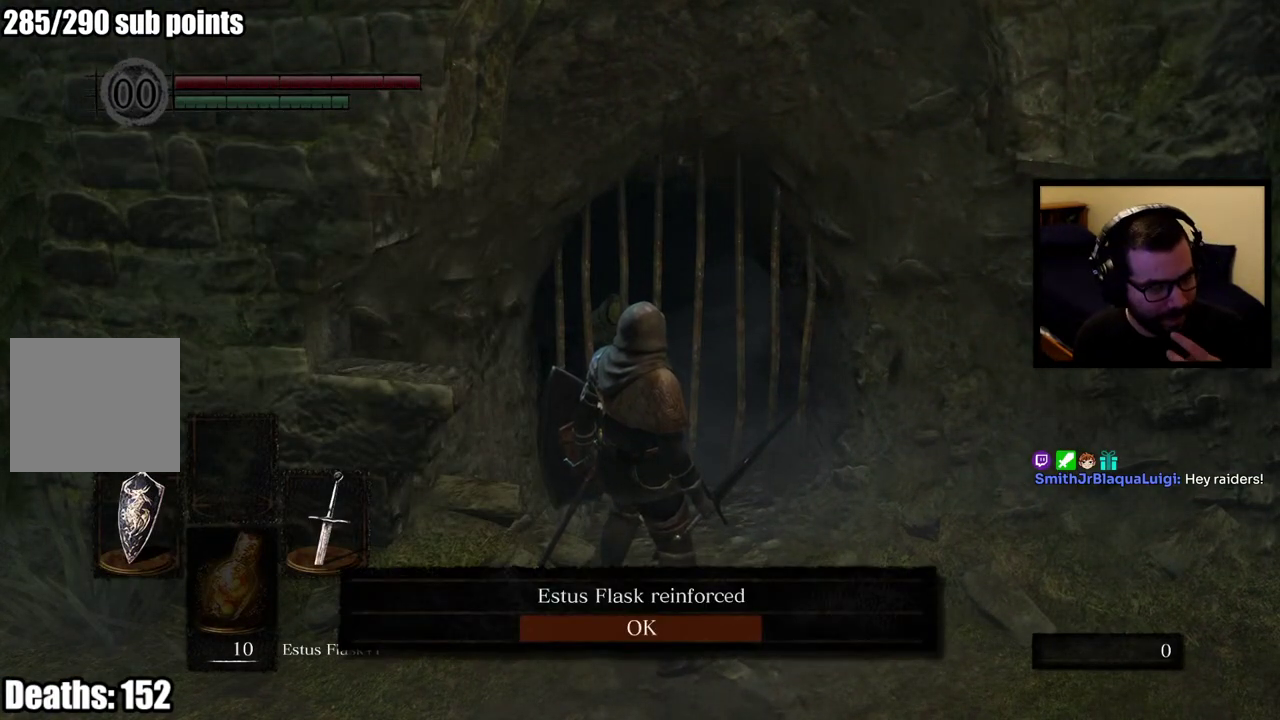
{"buttons": [], "left_stick": "center", "right_stick": "center", "events": [[350, "CROSS", "down"], [483, "CROSS", "up"]]}
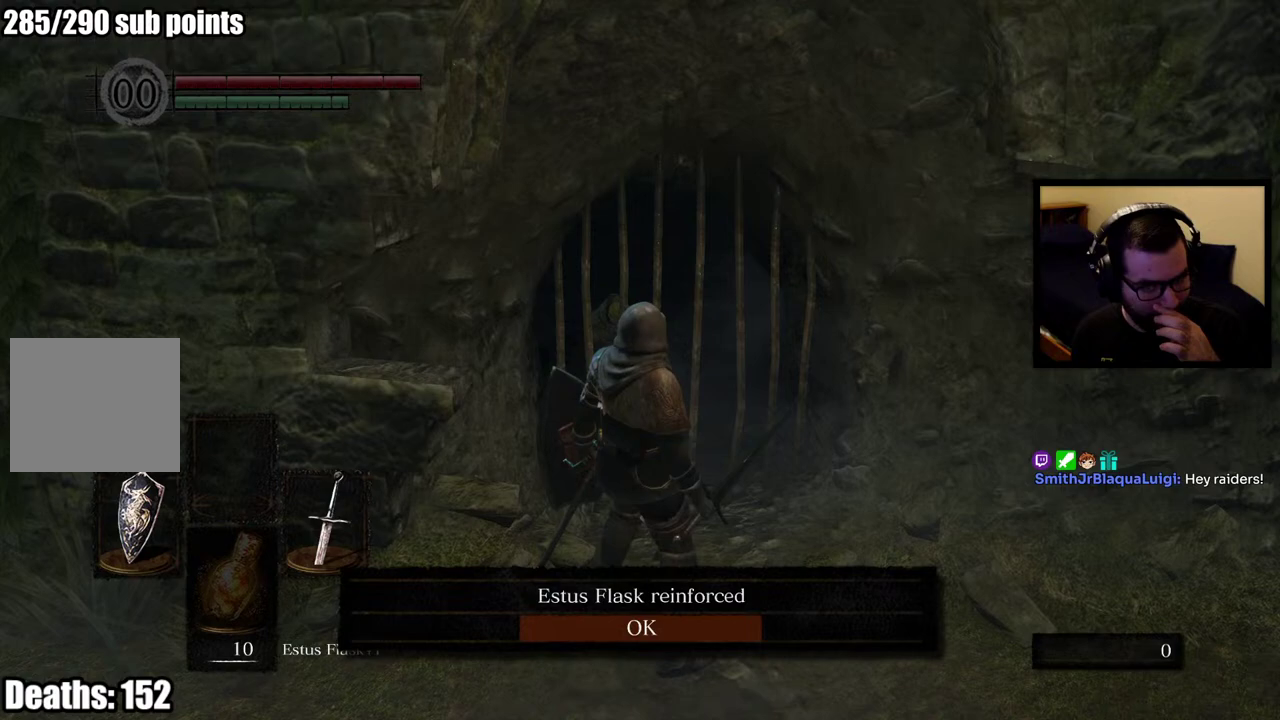
{"buttons": [], "left_stick": "center", "right_stick": "center", "events": []}
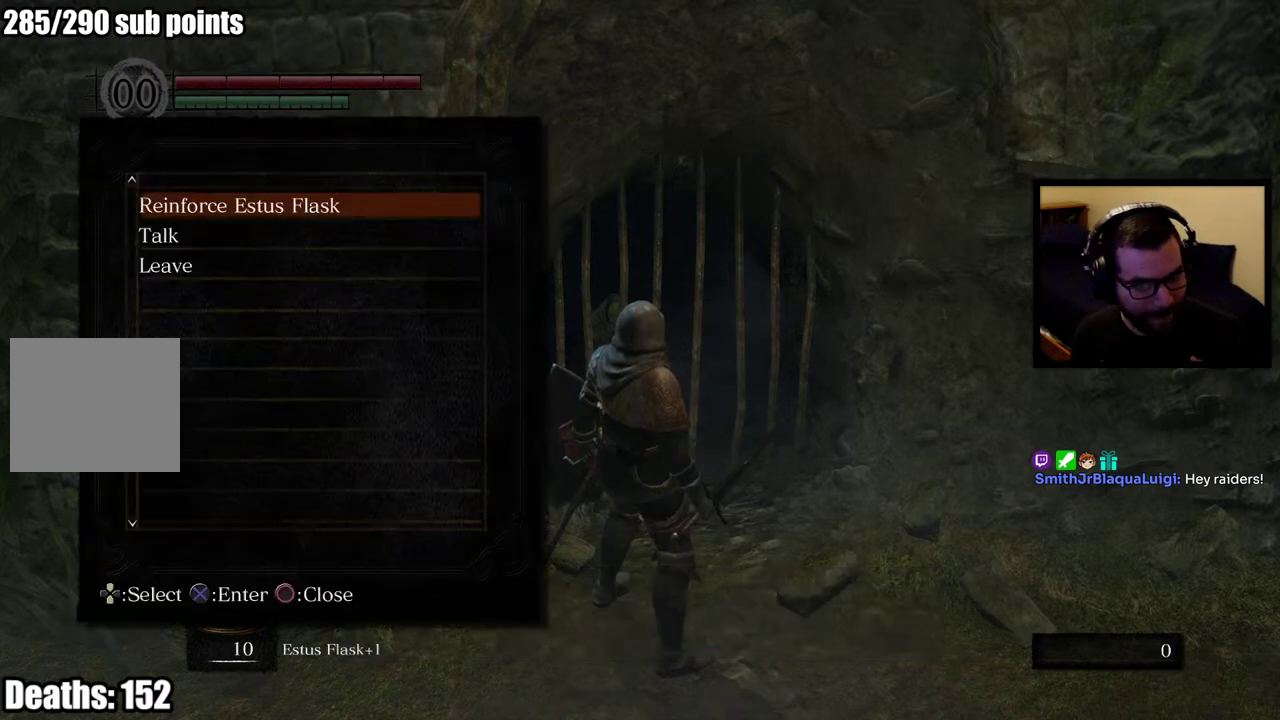
{"buttons": [], "left_stick": "center", "right_stick": "center", "events": []}
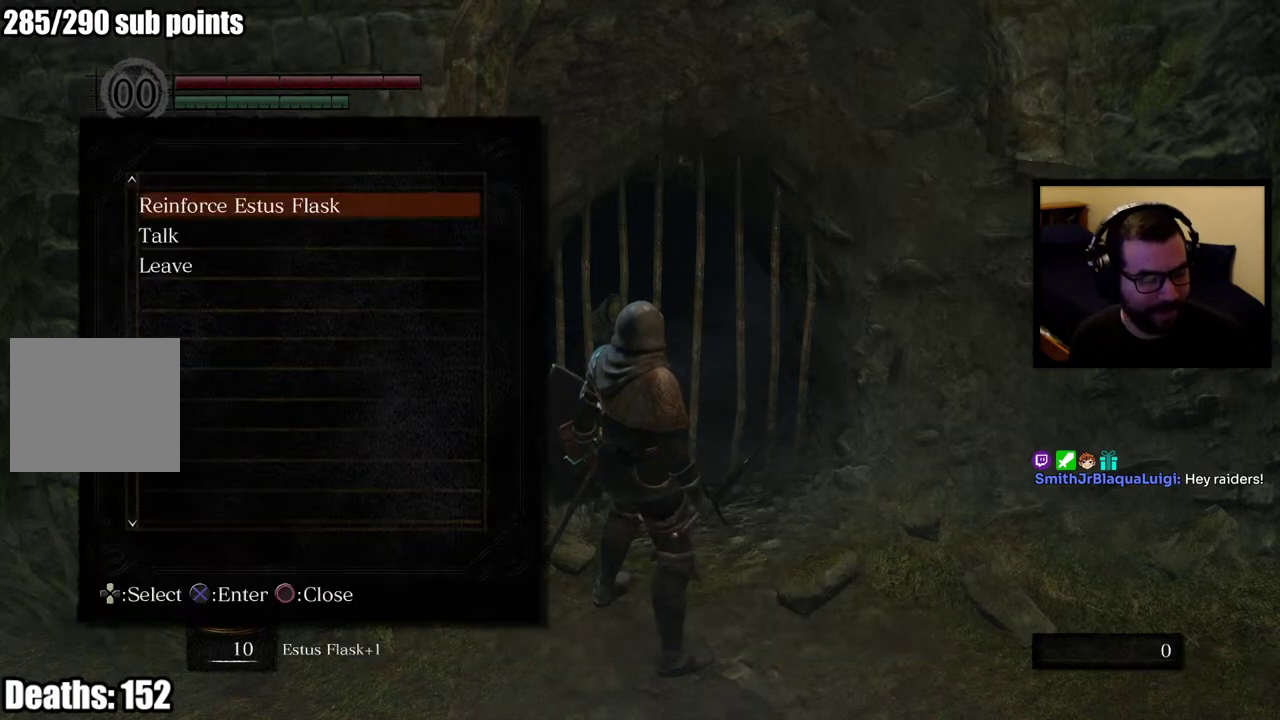
{"buttons": [], "left_stick": "center", "right_stick": "center", "events": []}
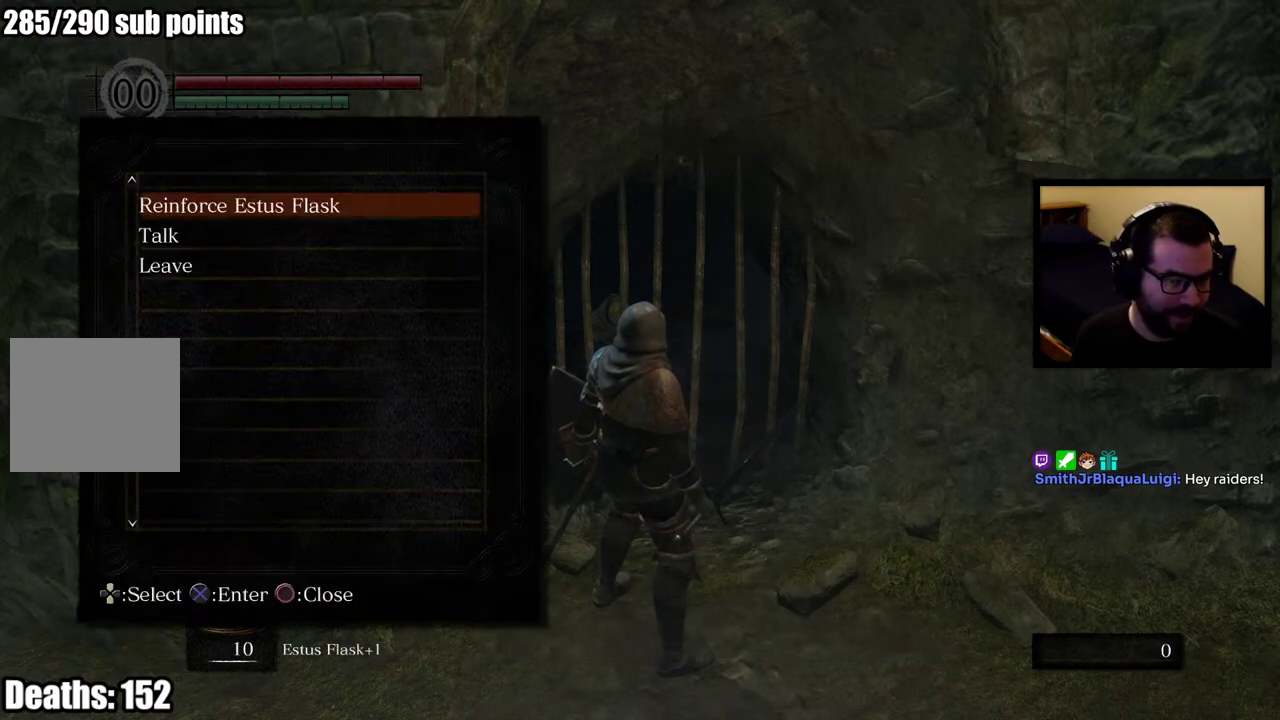
{"buttons": [], "left_stick": "center", "right_stick": "center", "events": []}
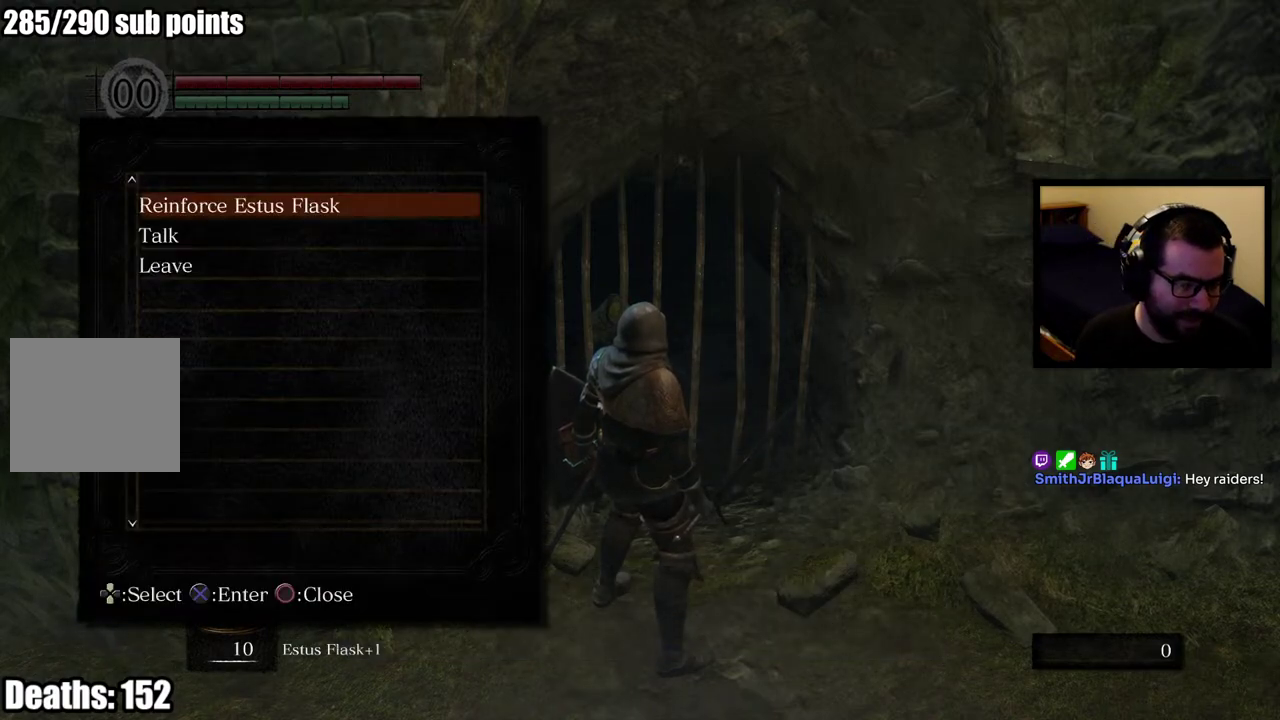
{"buttons": [], "left_stick": "center", "right_stick": "center", "events": [[117, "CIRCLE", "down"], [200, "CIRCLE", "up"]]}
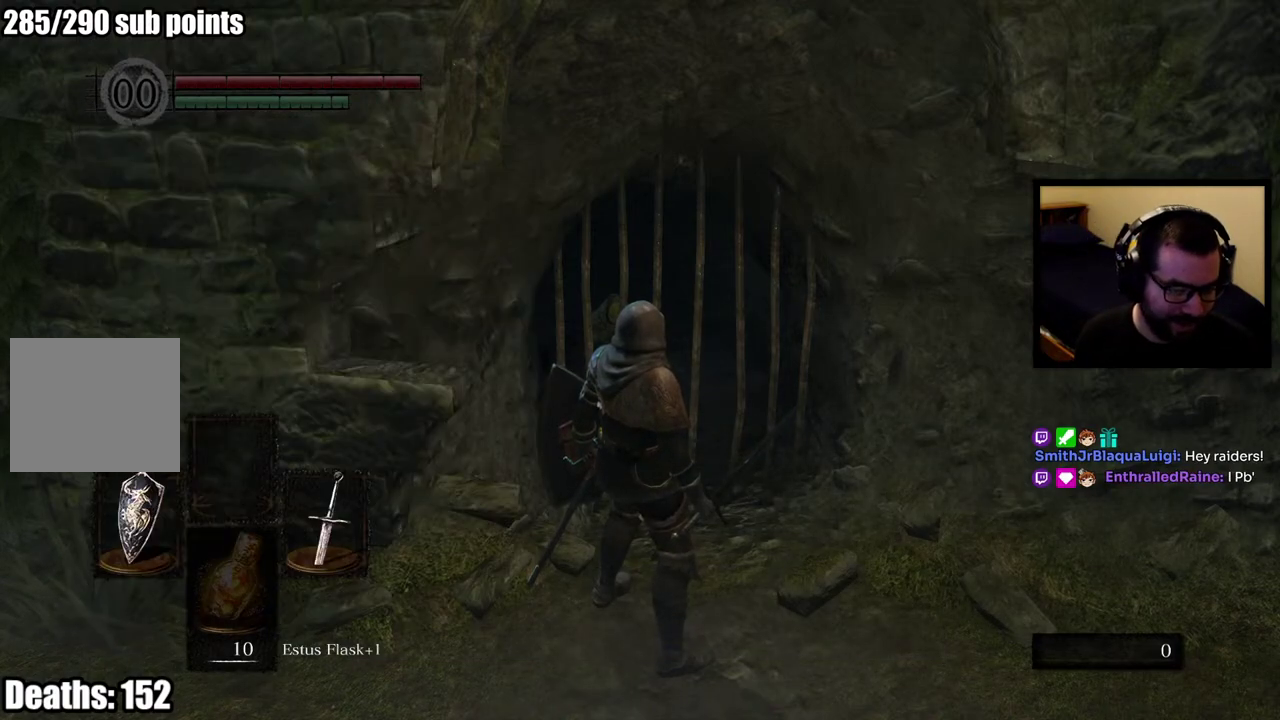
{"buttons": [], "left_stick": "left", "right_stick": "left", "events": [[150, "left_stick", "down"], [217, "right_stick", "left"], [367, "left_stick", "up-right"], [467, "left_stick", "left"]]}